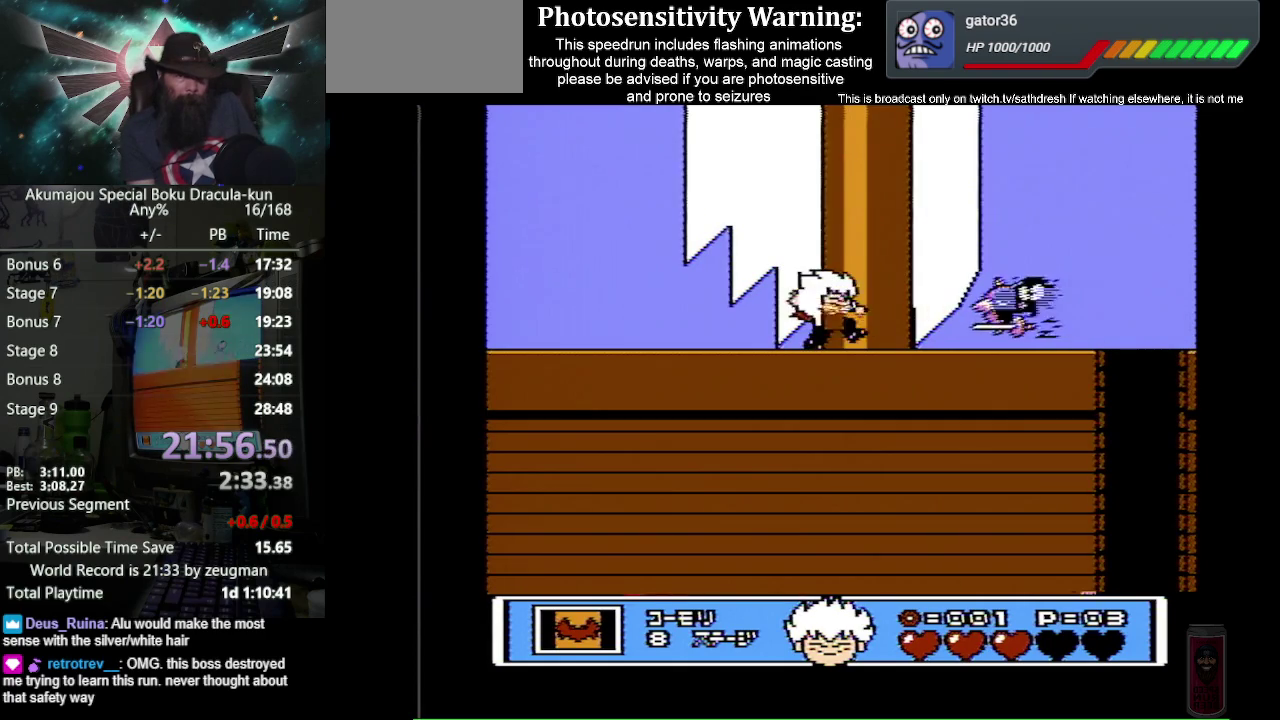
Gameplay with a controller (Nintendo layout); each line is a JSON object with the inputs held at the frame after it. "events" lists button and stick changes between this image and that frame as [ms after this image, input, new state], when the widget could be followed in between. Not read: L3 R3.
{"buttons": ["A", "B", "DPAD_RIGHT"], "events": [[33, "B", "down"], [83, "B", "up"], [133, "B", "down"], [317, "DPAD_RIGHT", "down"], [350, "B", "up"], [400, "A", "down"], [467, "B", "down"]]}
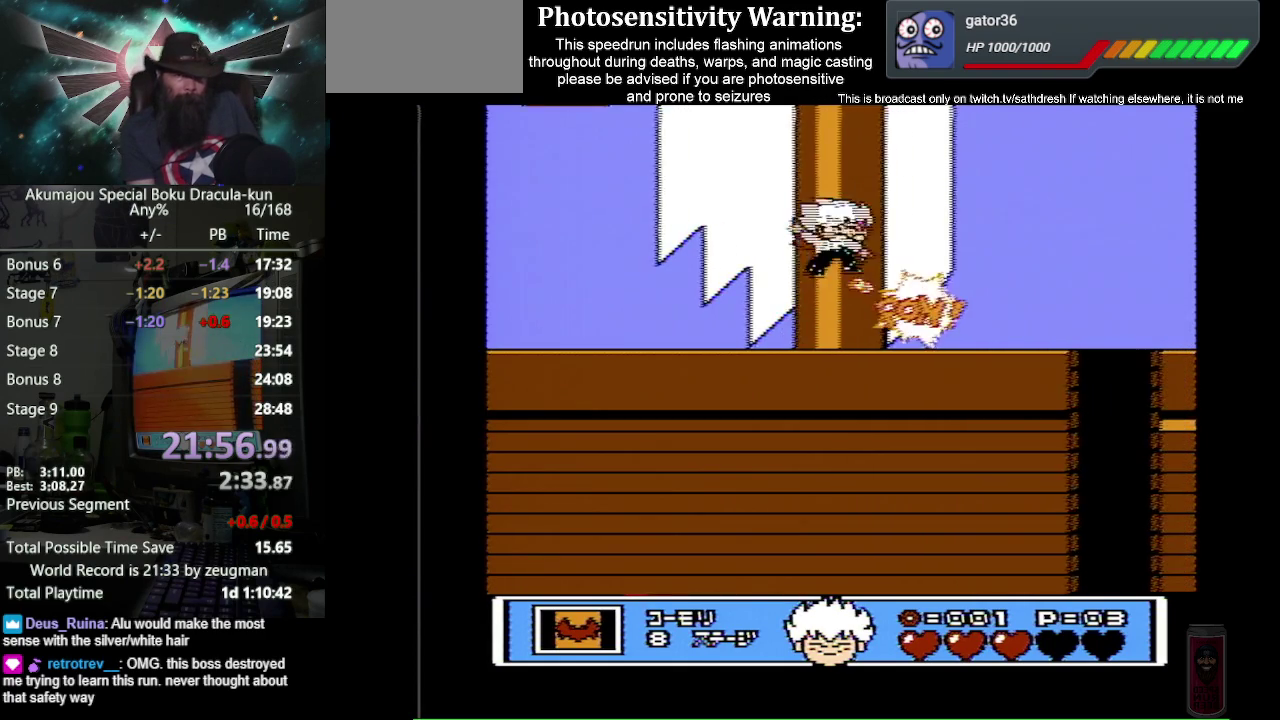
{"buttons": ["B", "DPAD_RIGHT"], "events": [[100, "A", "up"]]}
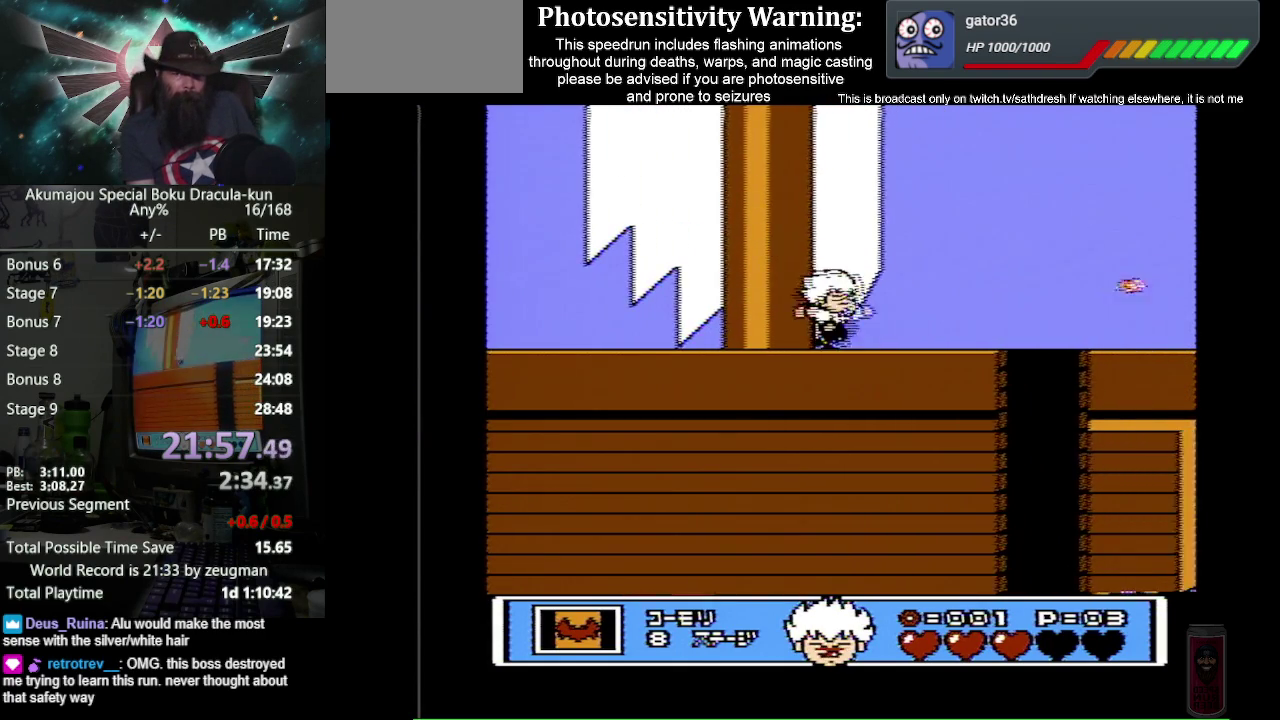
{"buttons": ["DPAD_RIGHT"], "events": [[317, "A", "down"], [317, "B", "up"], [400, "A", "up"]]}
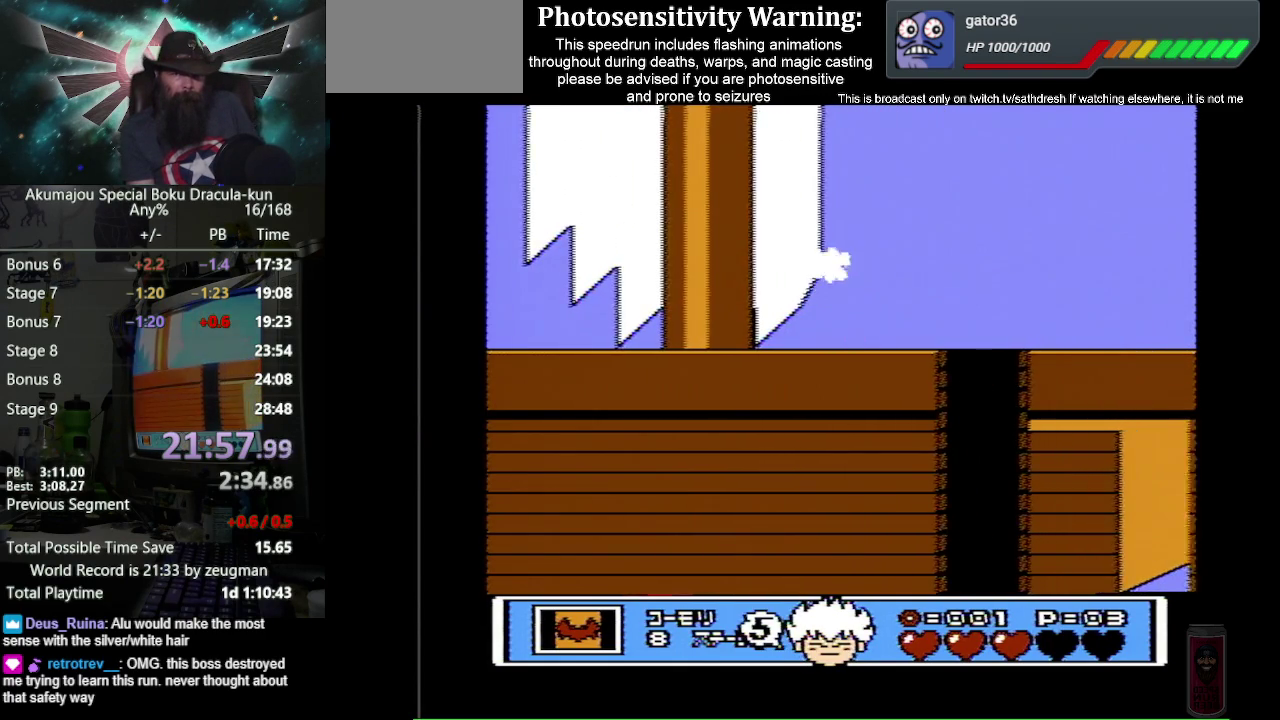
{"buttons": ["DPAD_RIGHT"], "events": [[333, "B", "down"], [400, "B", "up"]]}
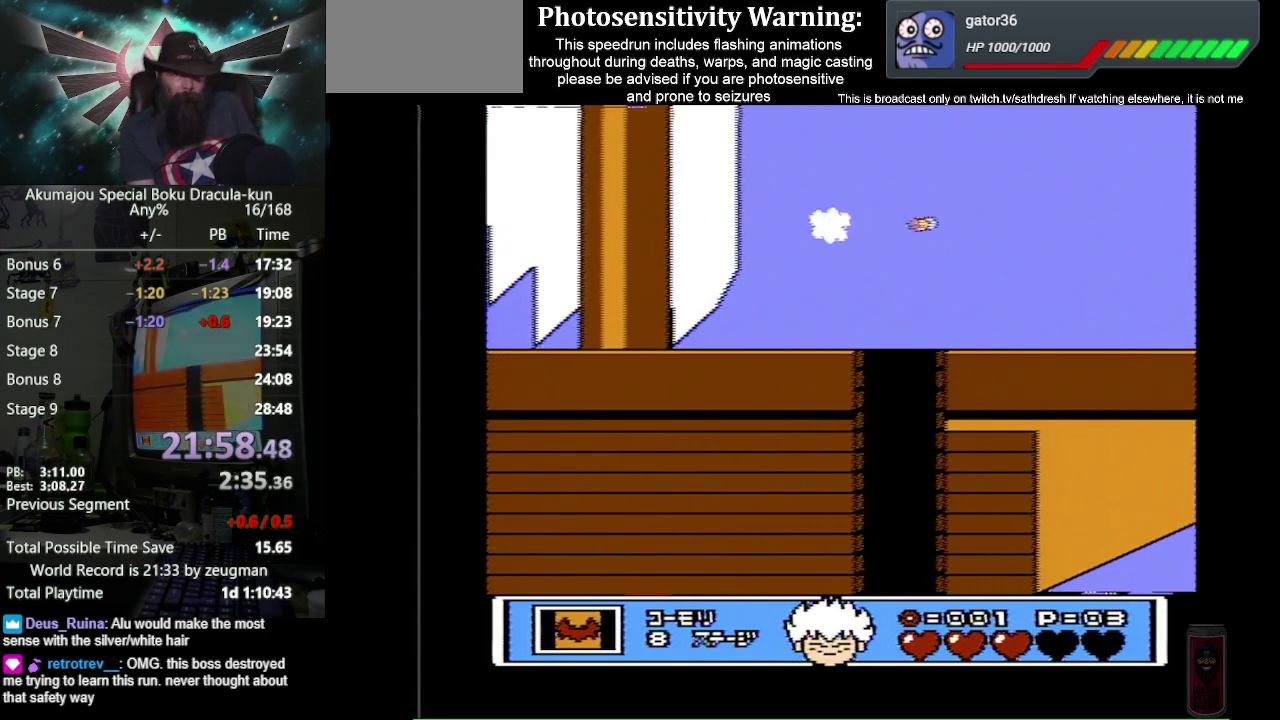
{"buttons": [], "events": [[483, "DPAD_RIGHT", "up"]]}
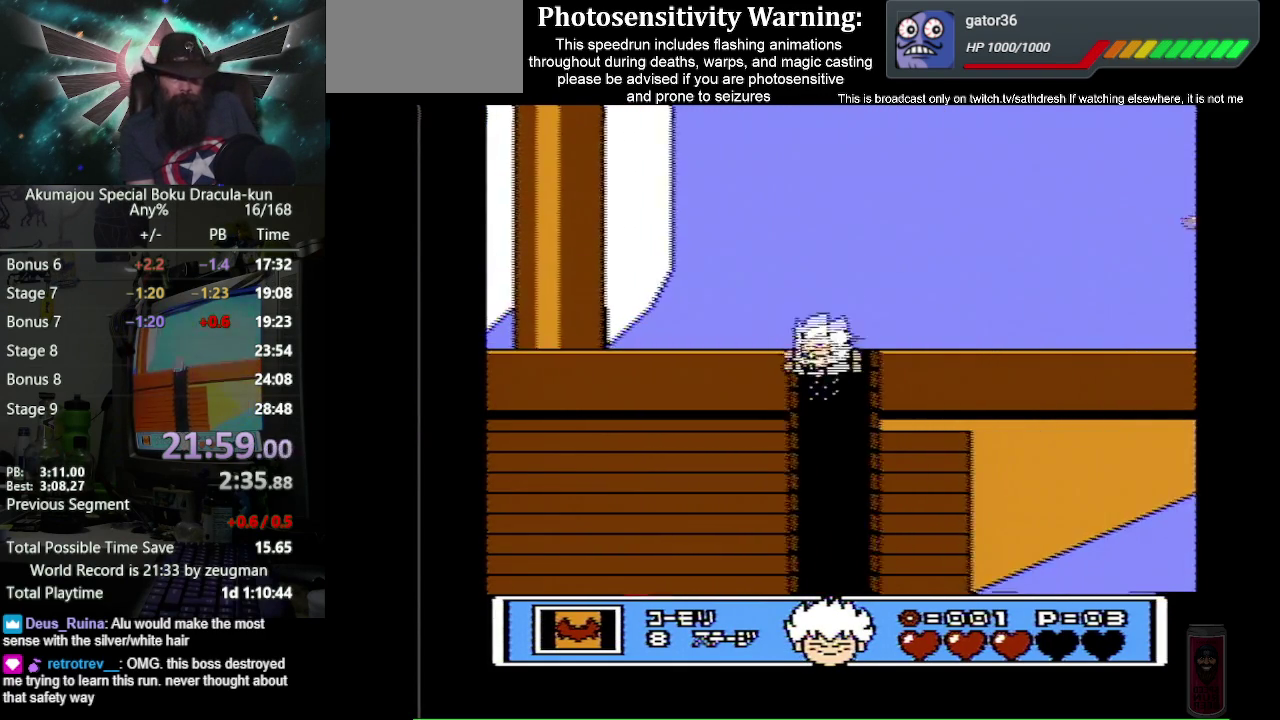
{"buttons": ["DPAD_LEFT"], "events": [[50, "DPAD_LEFT", "down"]]}
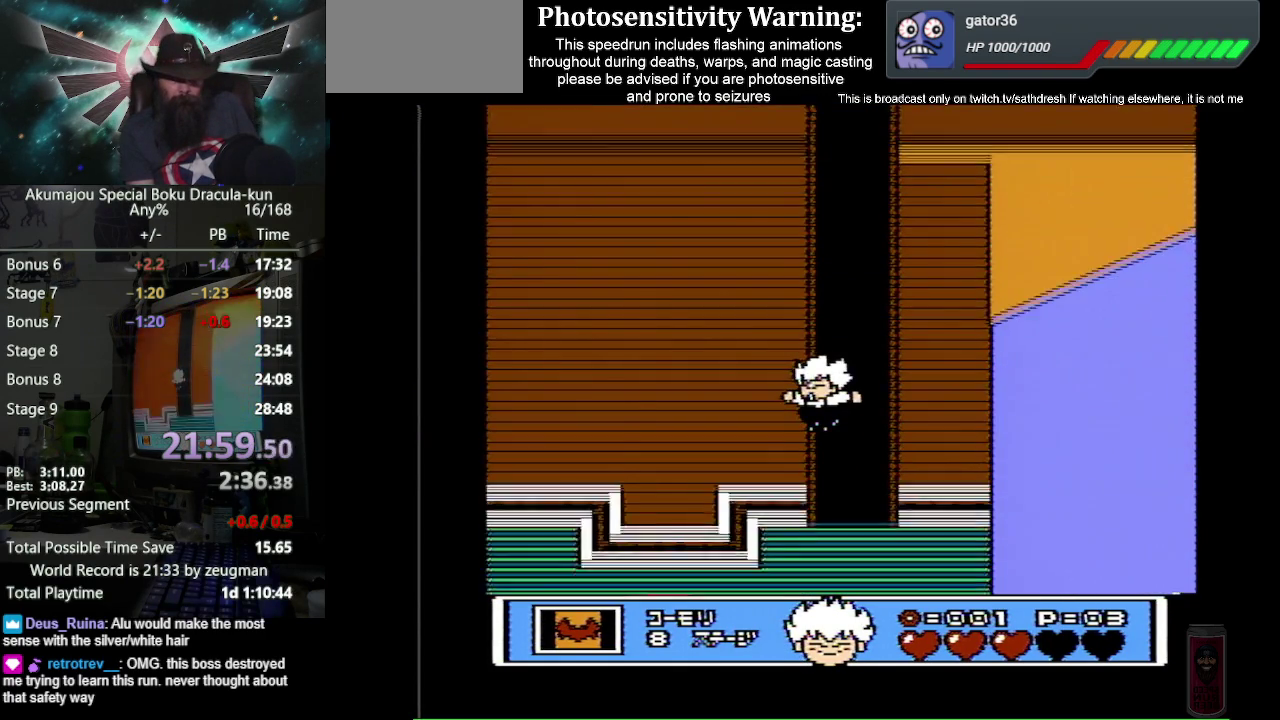
{"buttons": ["DPAD_LEFT"], "events": []}
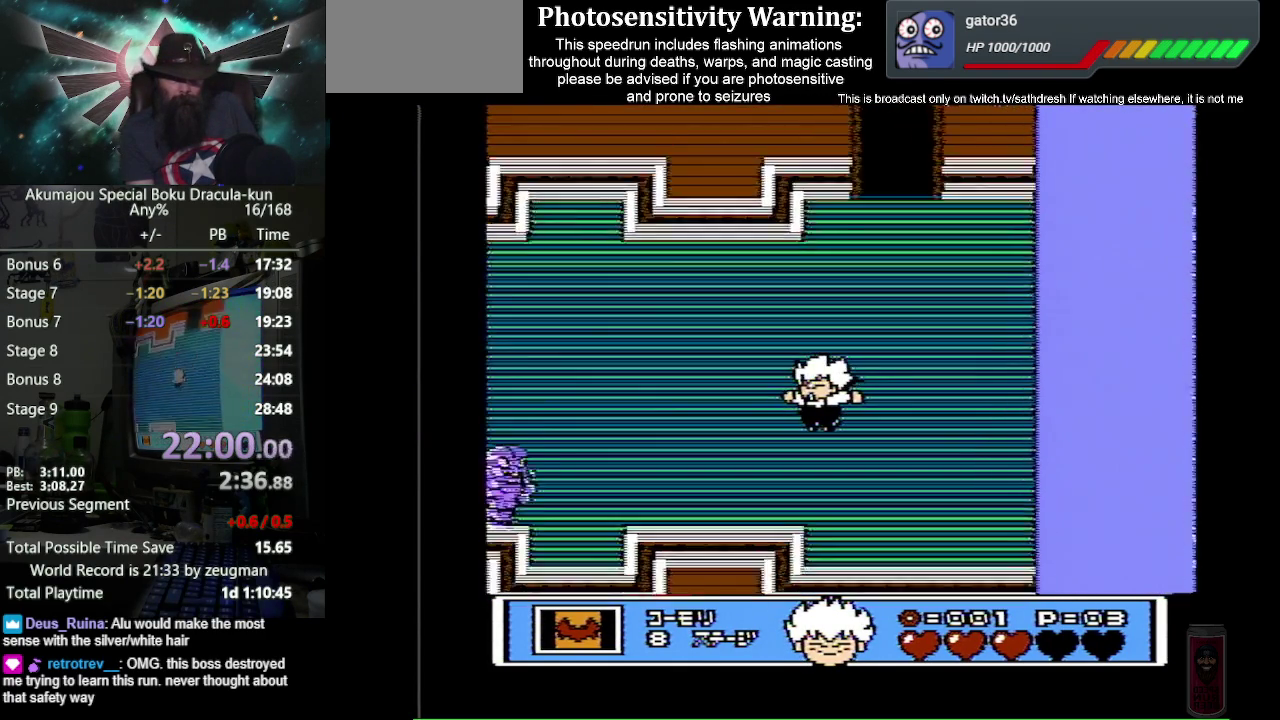
{"buttons": ["DPAD_RIGHT"], "events": [[233, "DPAD_DOWN", "down"], [283, "DPAD_LEFT", "up"], [300, "DPAD_DOWN", "up"], [300, "DPAD_RIGHT", "down"]]}
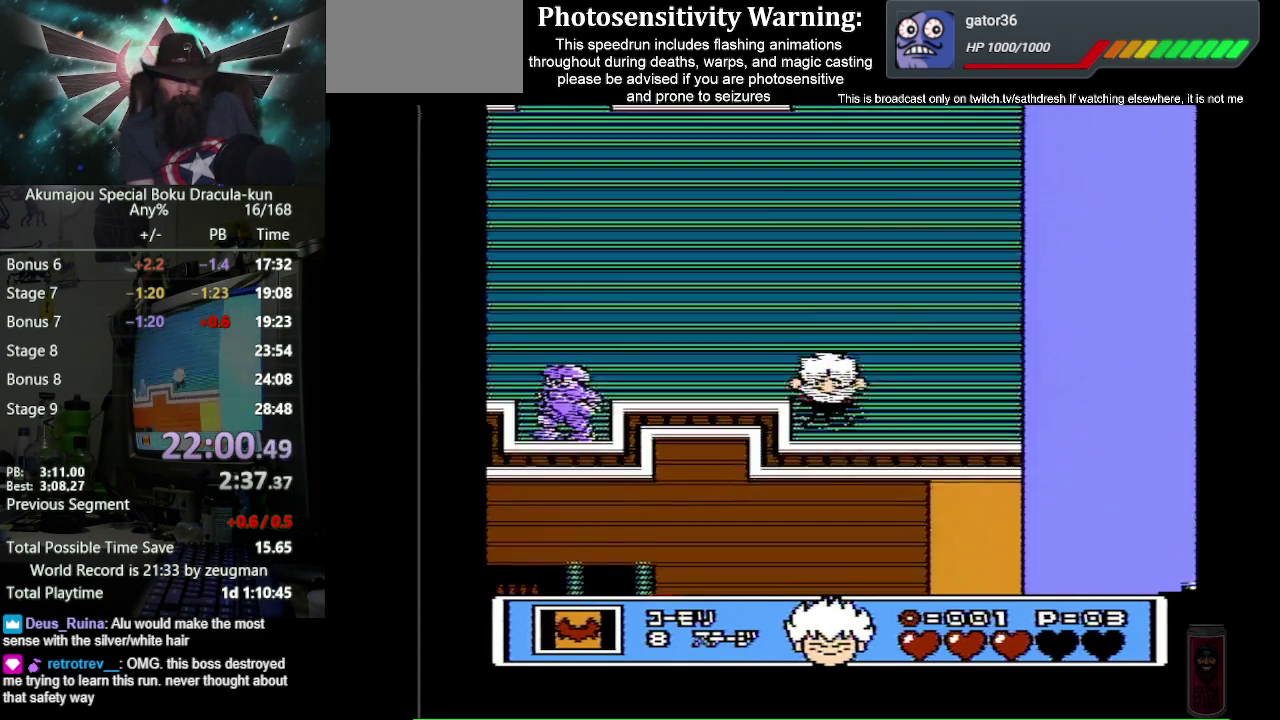
{"buttons": ["DPAD_DOWN"], "events": [[50, "DPAD_RIGHT", "up"], [67, "DPAD_LEFT", "down"], [283, "DPAD_DOWN", "down"], [333, "DPAD_LEFT", "up"]]}
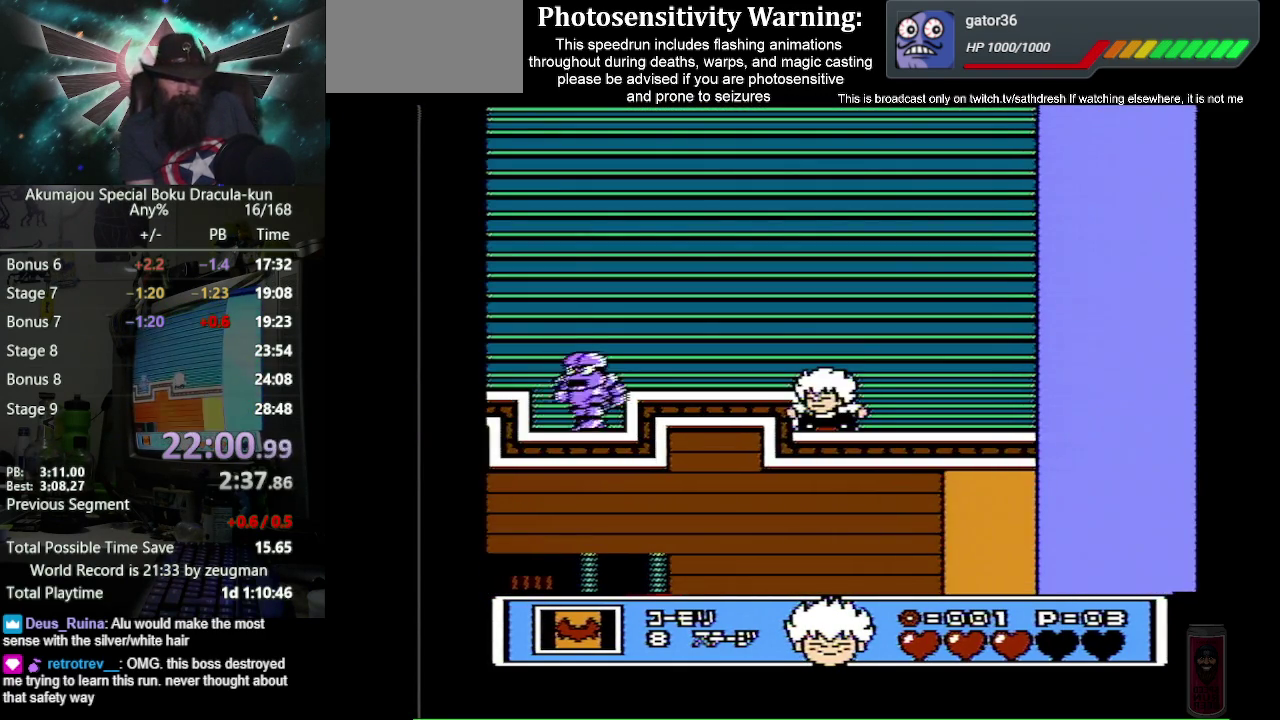
{"buttons": ["DPAD_DOWN"], "events": []}
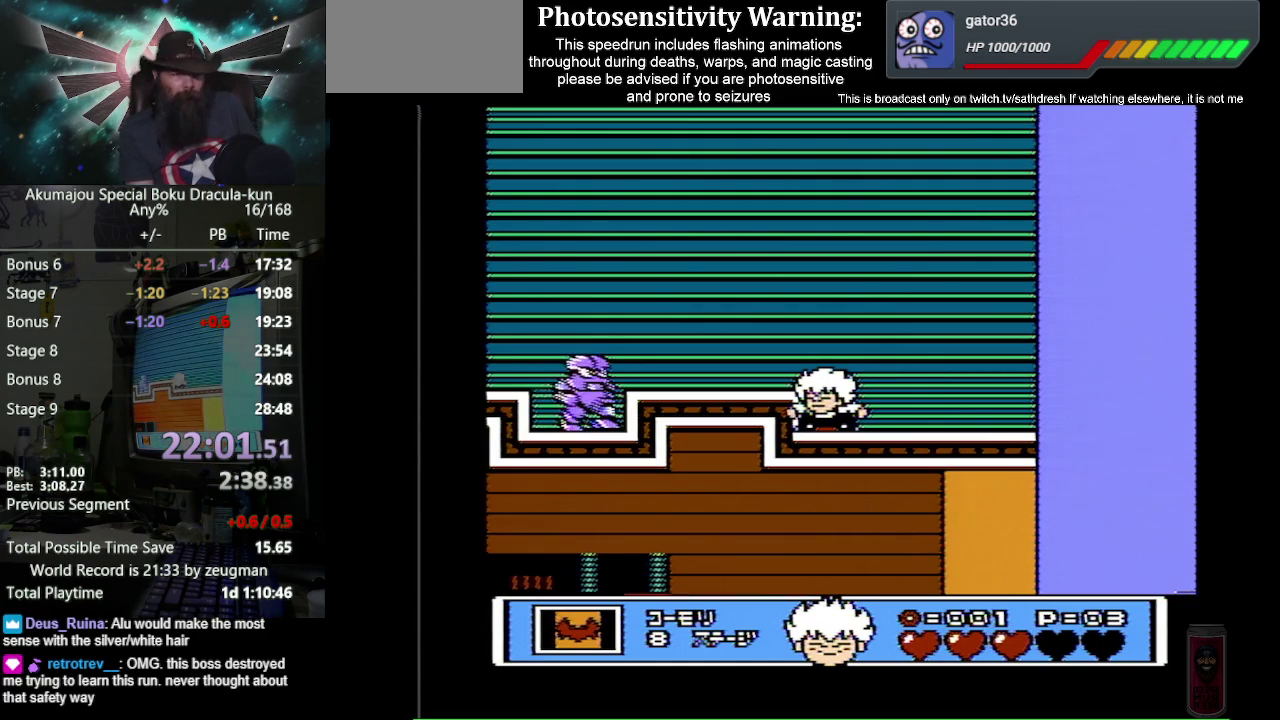
{"buttons": ["DPAD_DOWN"], "events": []}
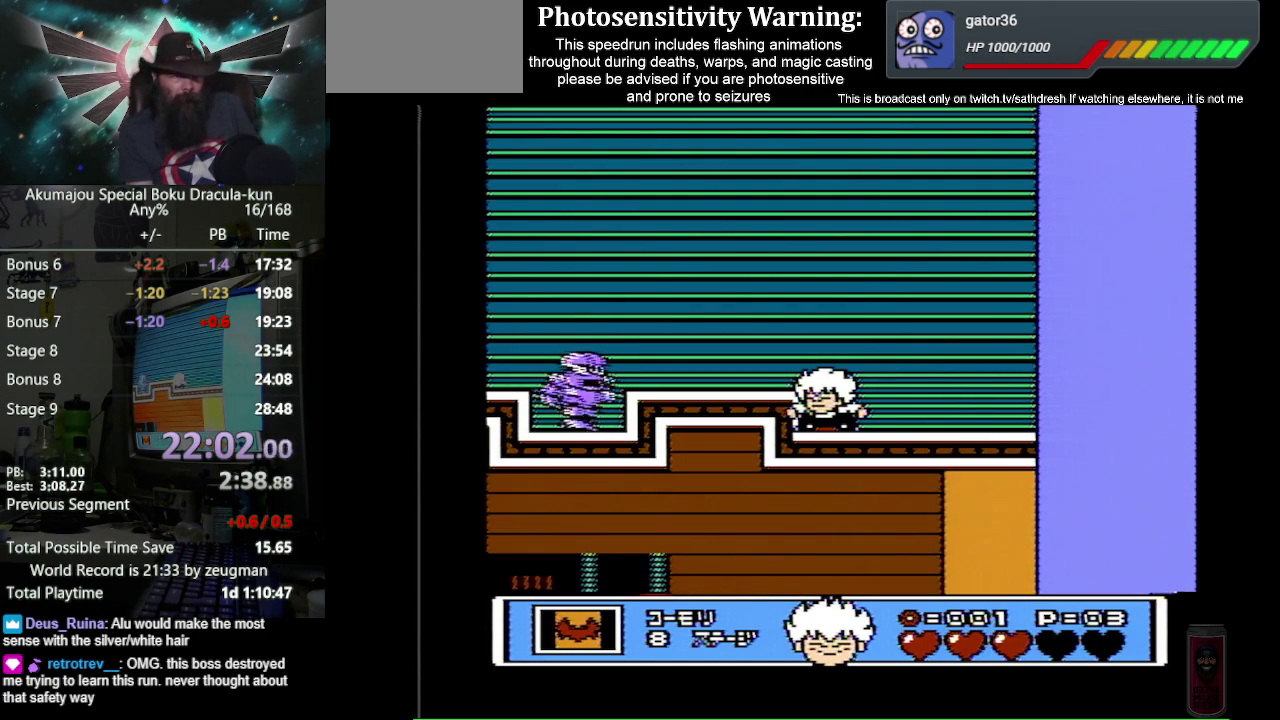
{"buttons": ["DPAD_DOWN"], "events": []}
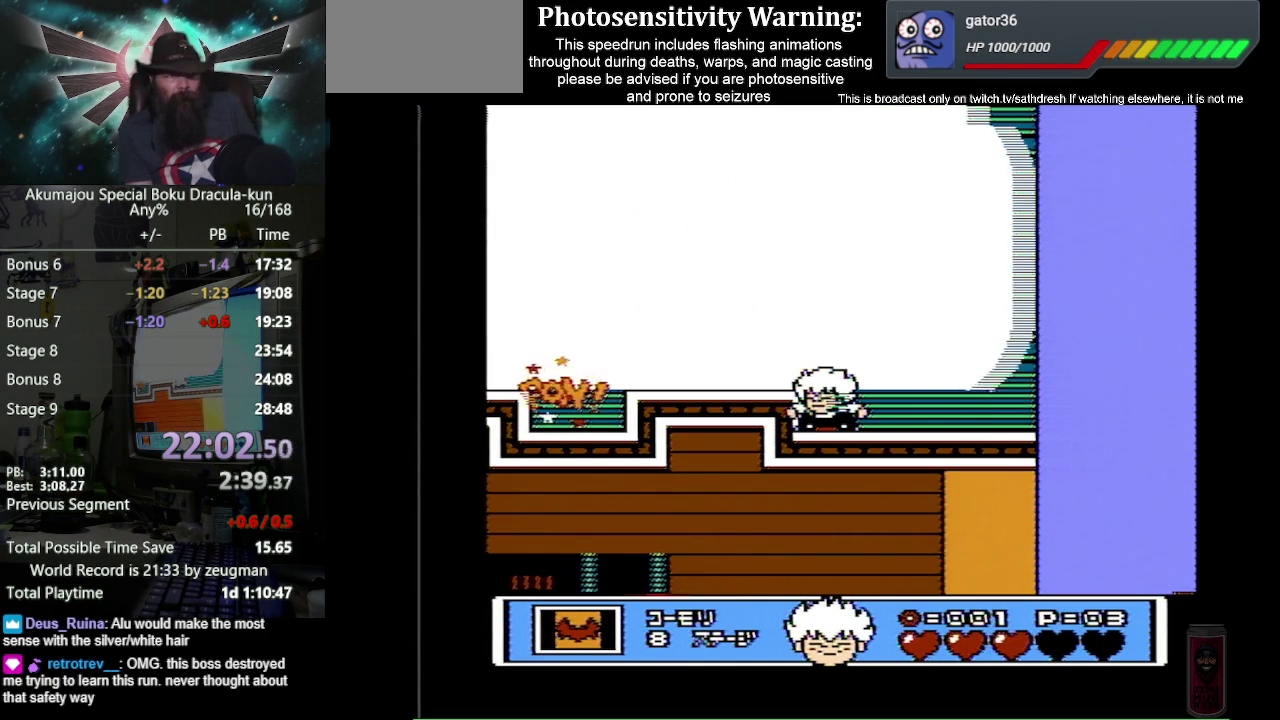
{"buttons": ["DPAD_DOWN"], "events": []}
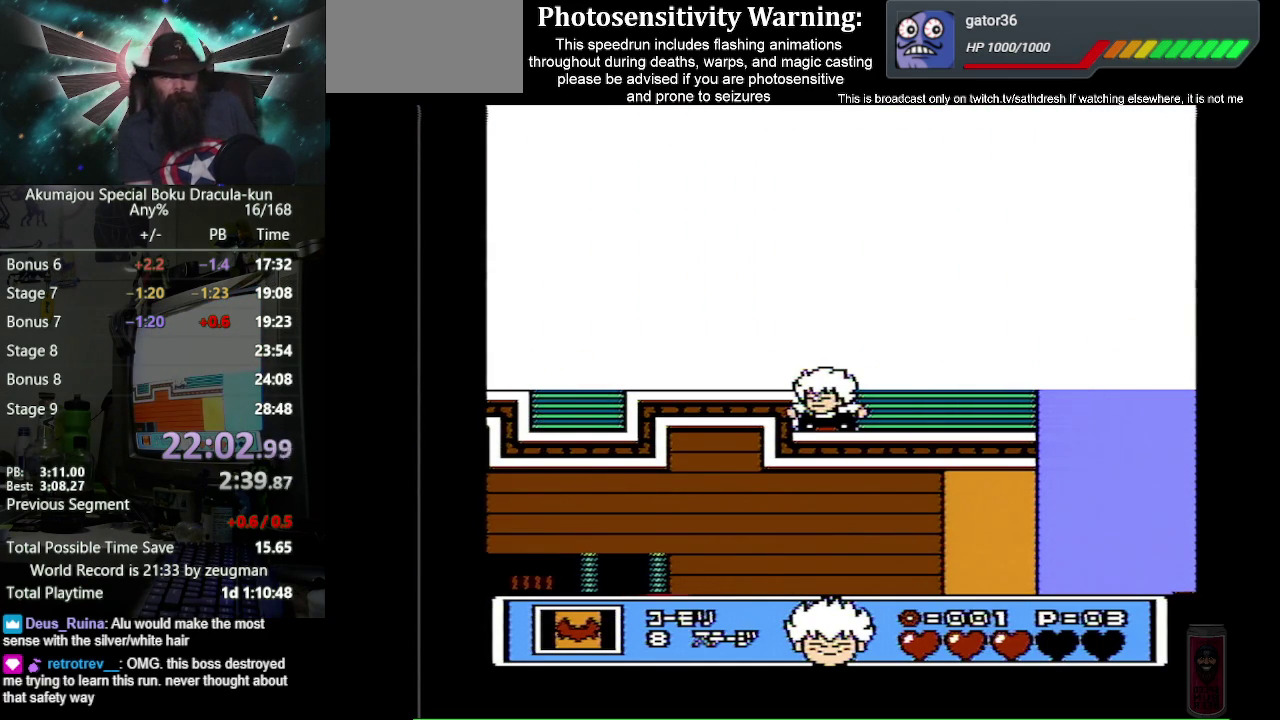
{"buttons": ["DPAD_DOWN"], "events": []}
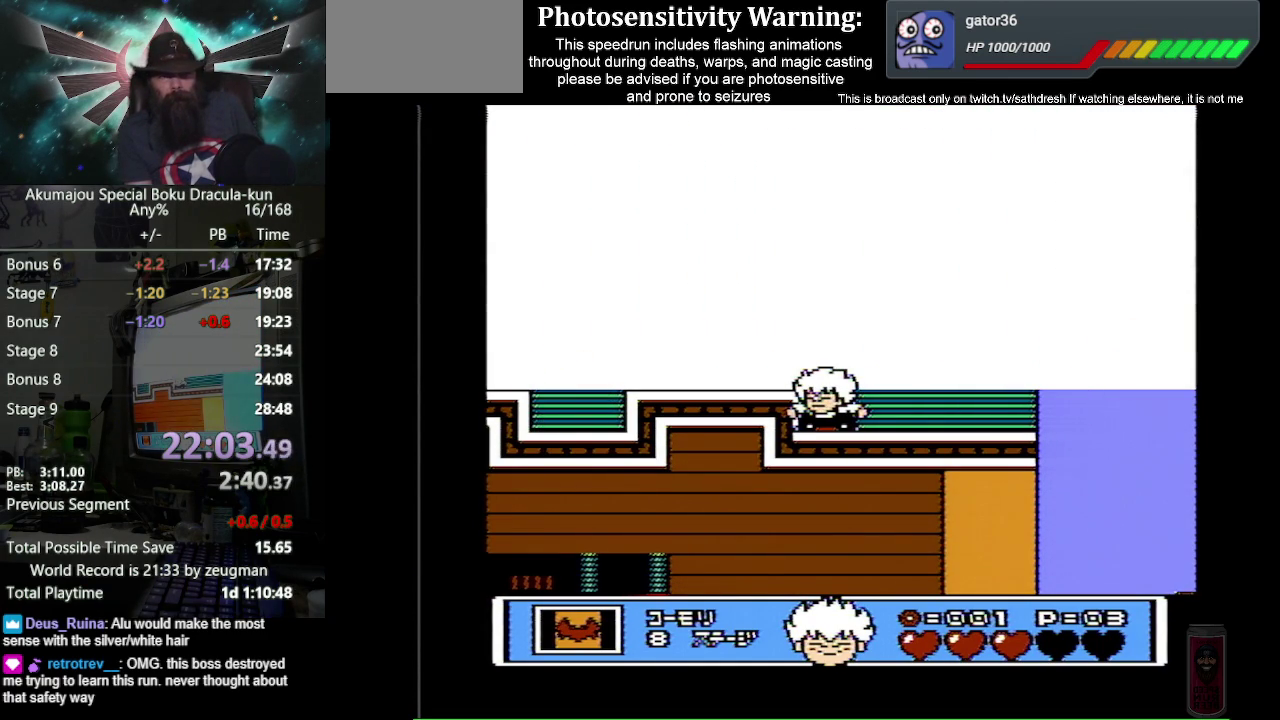
{"buttons": ["DPAD_DOWN"], "events": []}
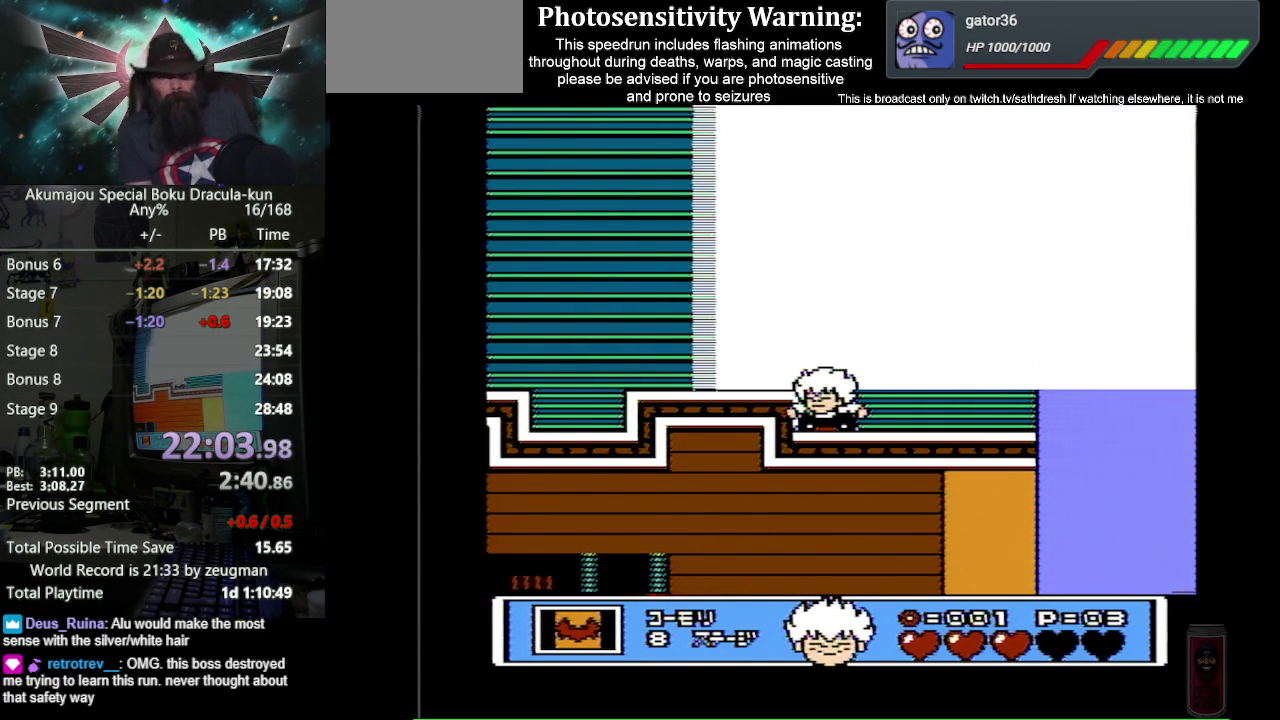
{"buttons": ["A", "DPAD_LEFT"], "events": [[317, "DPAD_LEFT", "down"], [333, "DPAD_DOWN", "up"], [383, "A", "down"]]}
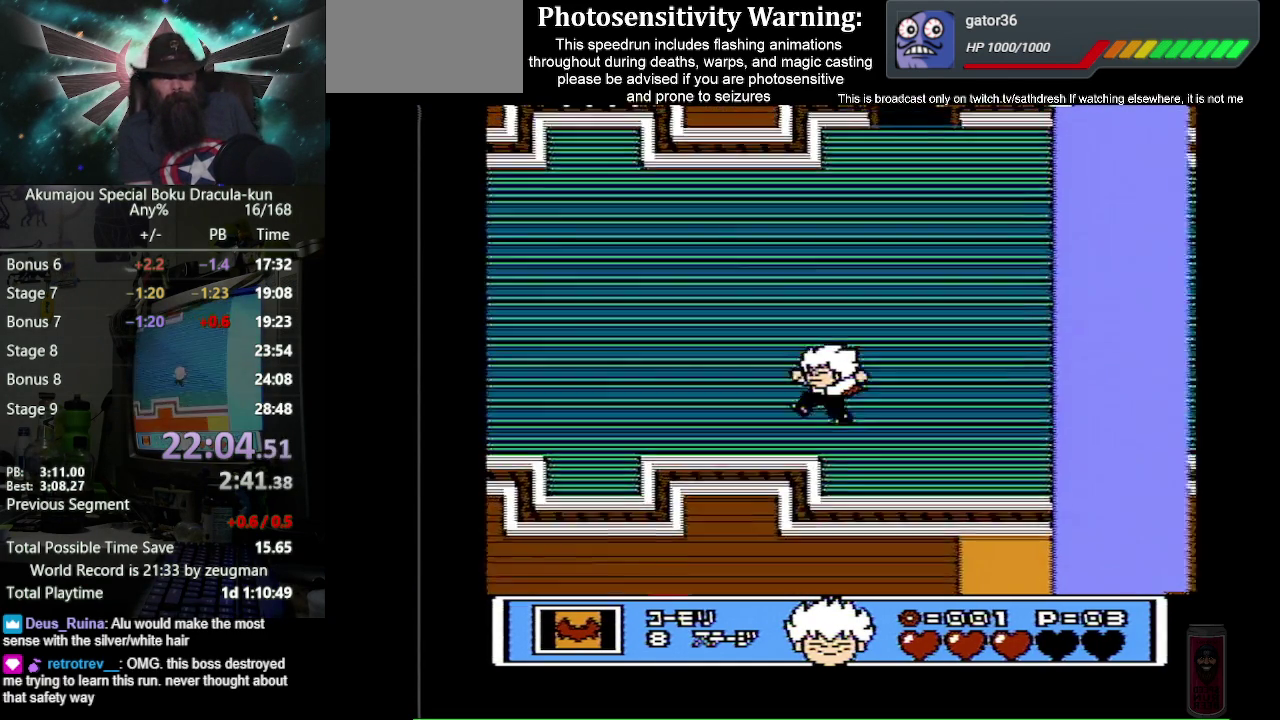
{"buttons": ["DPAD_LEFT"], "events": [[83, "A", "up"]]}
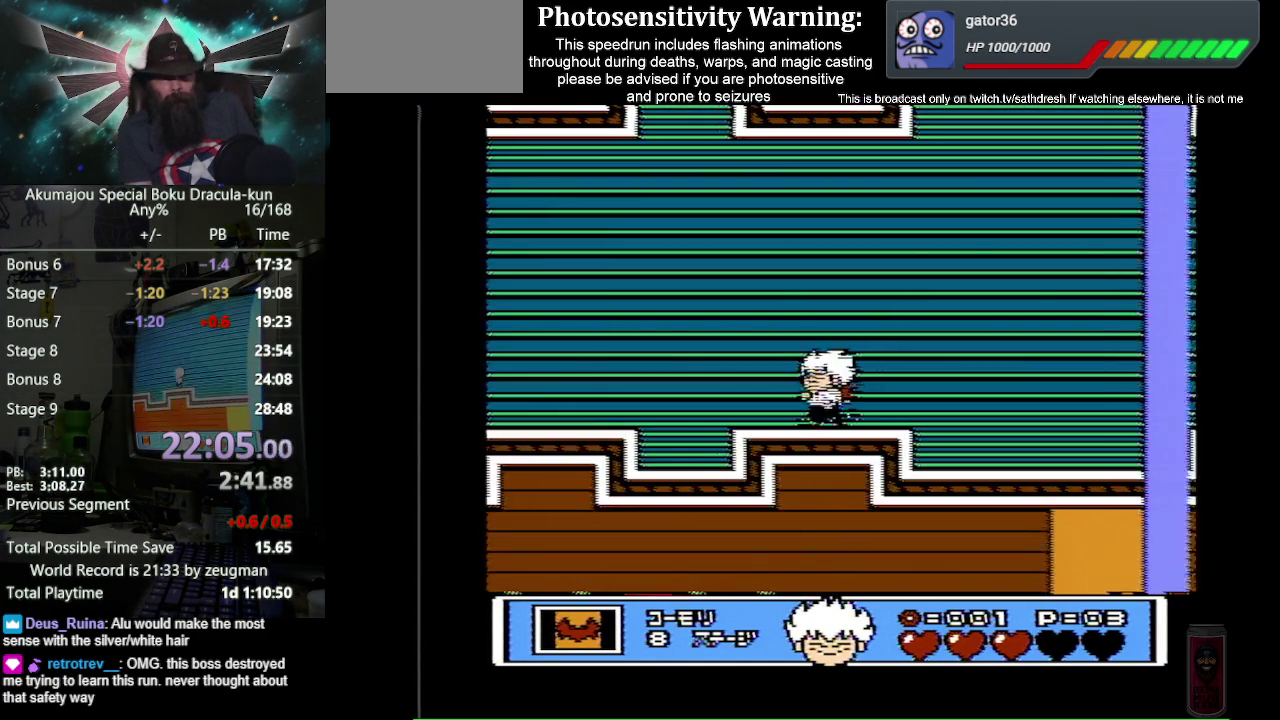
{"buttons": ["A", "DPAD_LEFT"], "events": [[267, "A", "down"]]}
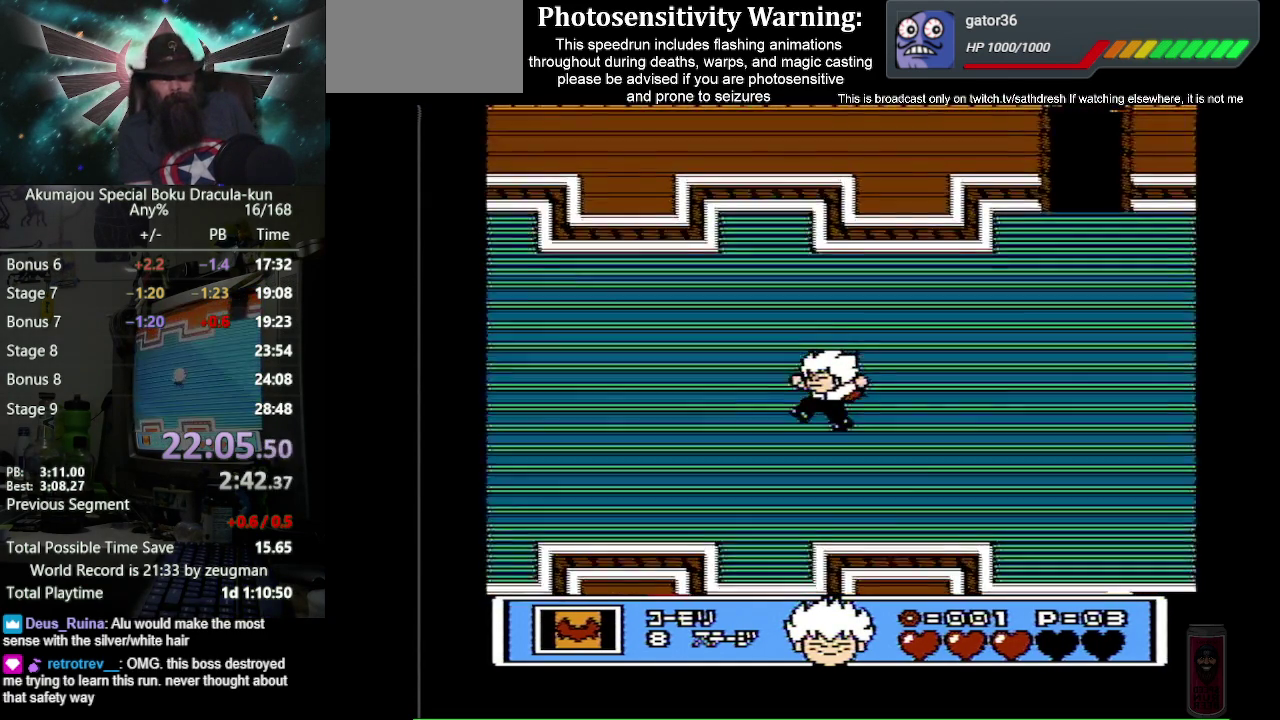
{"buttons": ["DPAD_LEFT"], "events": [[17, "A", "up"]]}
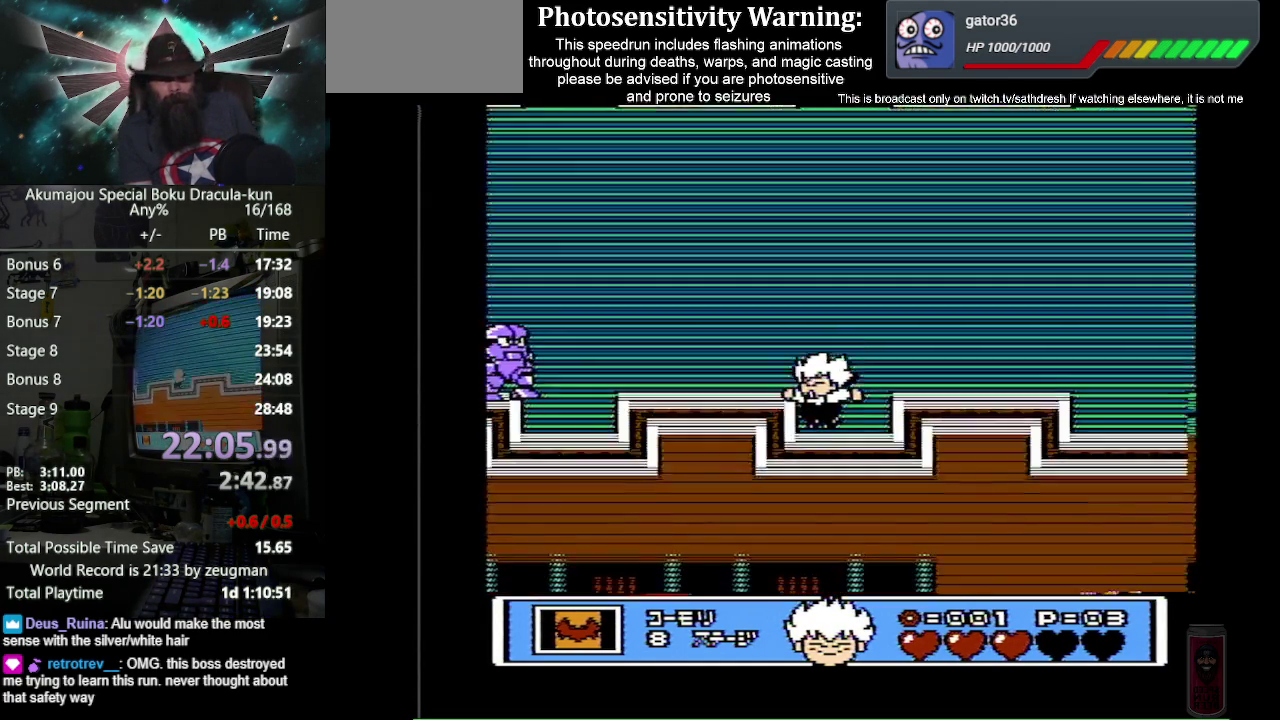
{"buttons": ["DPAD_DOWN"], "events": [[17, "DPAD_DOWN", "down"], [67, "DPAD_LEFT", "up"]]}
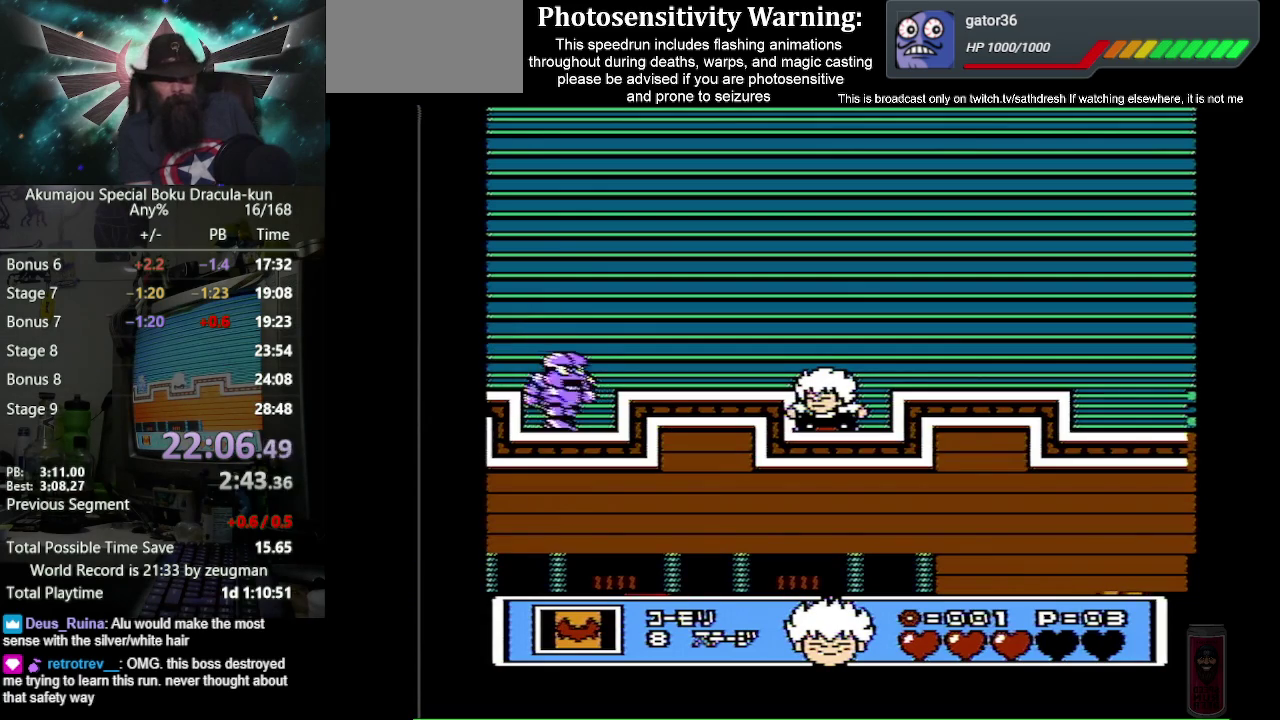
{"buttons": ["DPAD_DOWN"], "events": []}
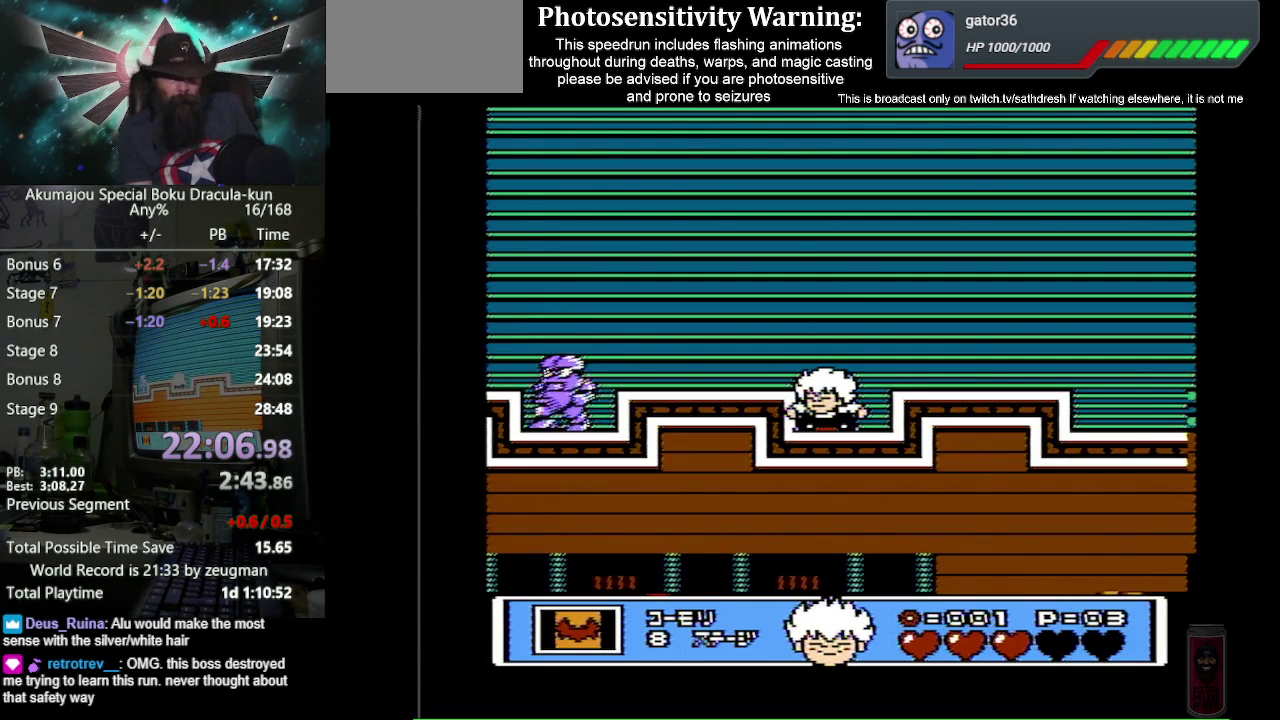
{"buttons": ["DPAD_DOWN"], "events": []}
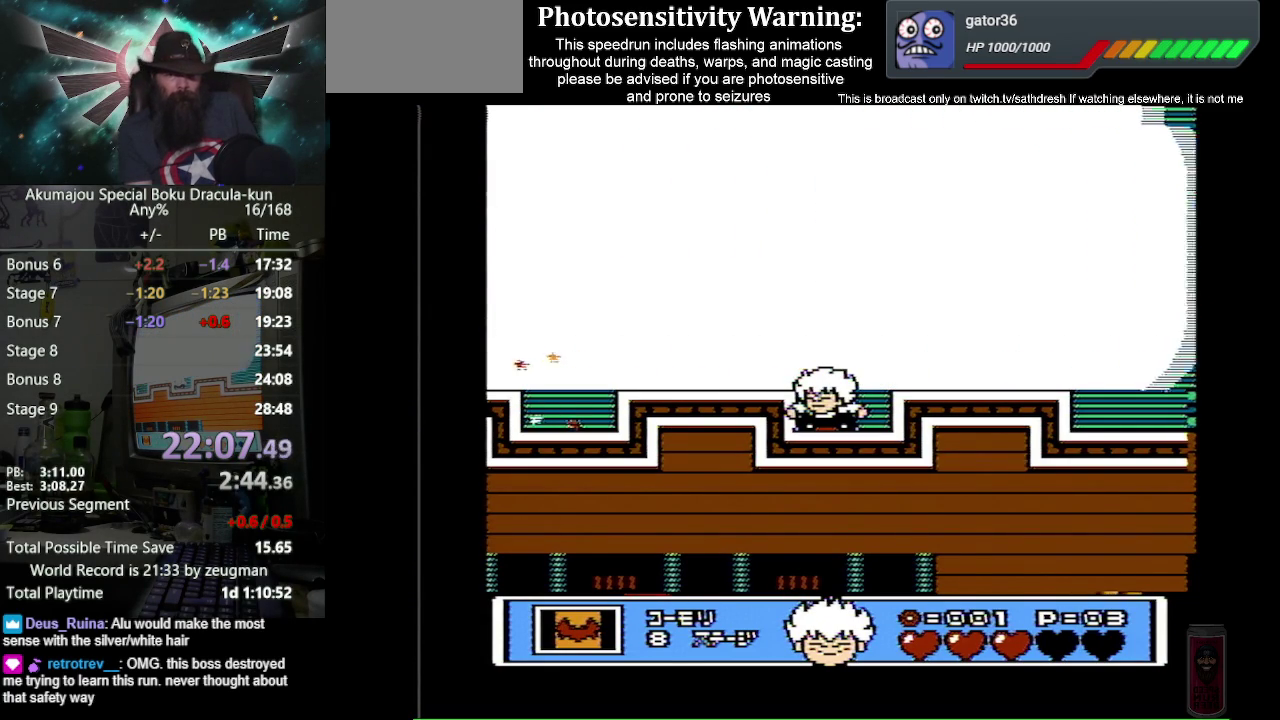
{"buttons": ["DPAD_DOWN"], "events": []}
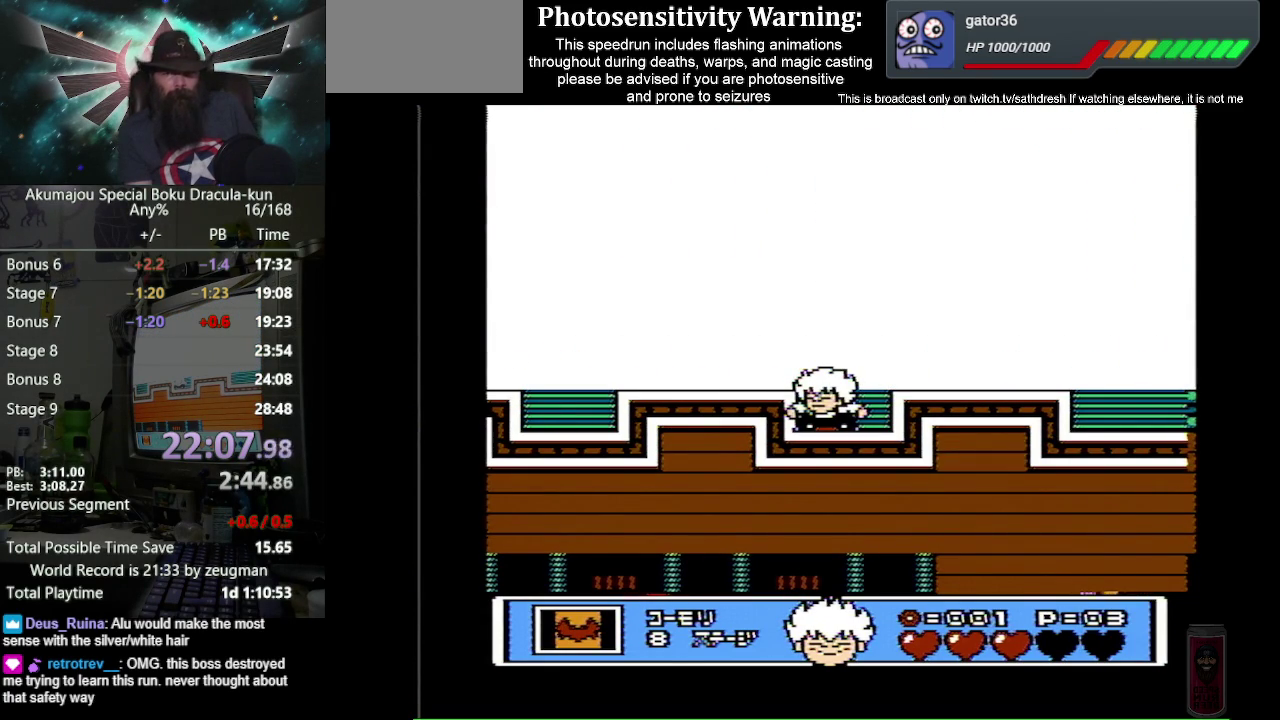
{"buttons": ["DPAD_DOWN"], "events": []}
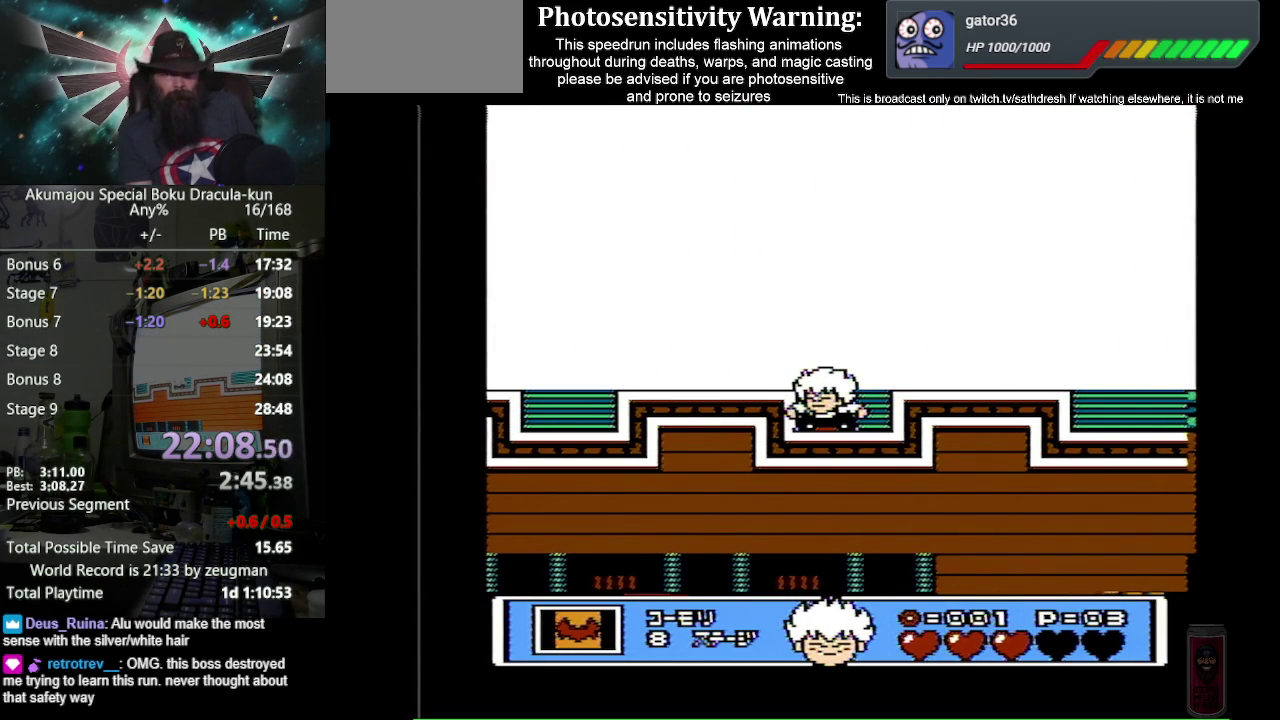
{"buttons": ["DPAD_DOWN"], "events": []}
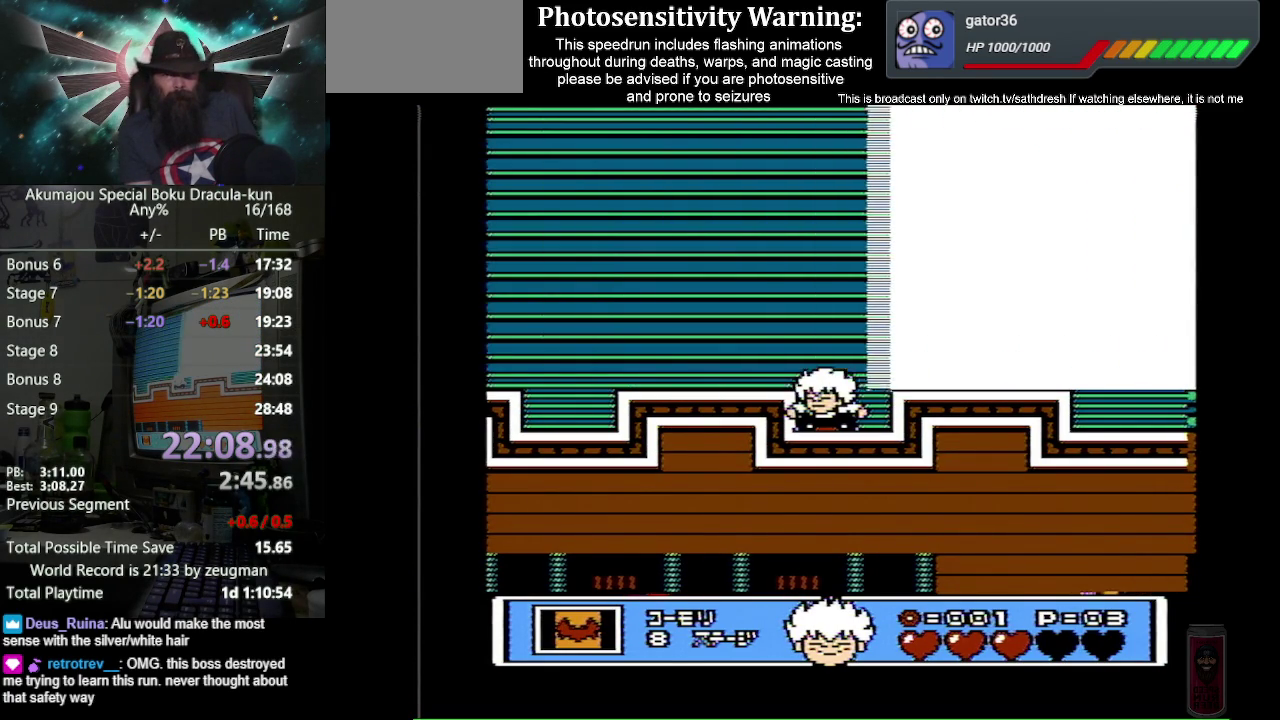
{"buttons": ["DPAD_LEFT"], "events": [[100, "DPAD_LEFT", "down"], [150, "DPAD_DOWN", "up"], [183, "A", "down"], [467, "A", "up"]]}
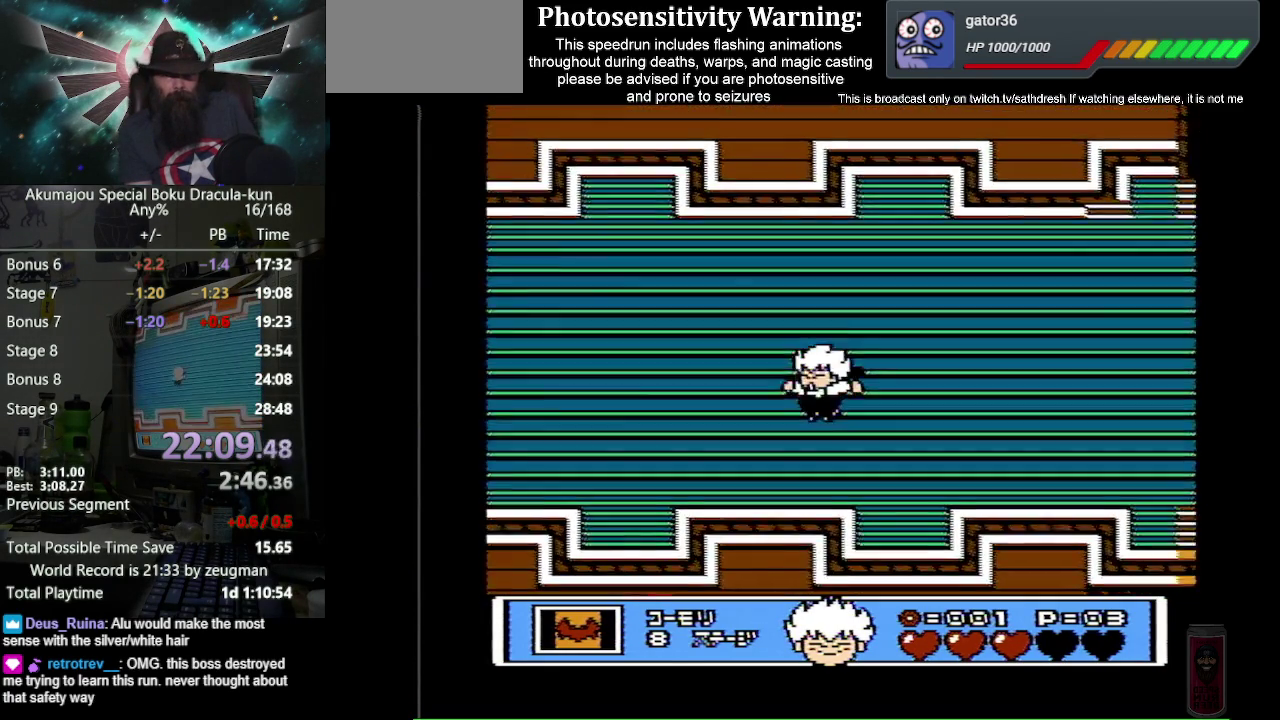
{"buttons": ["A", "DPAD_LEFT"], "events": [[483, "A", "down"]]}
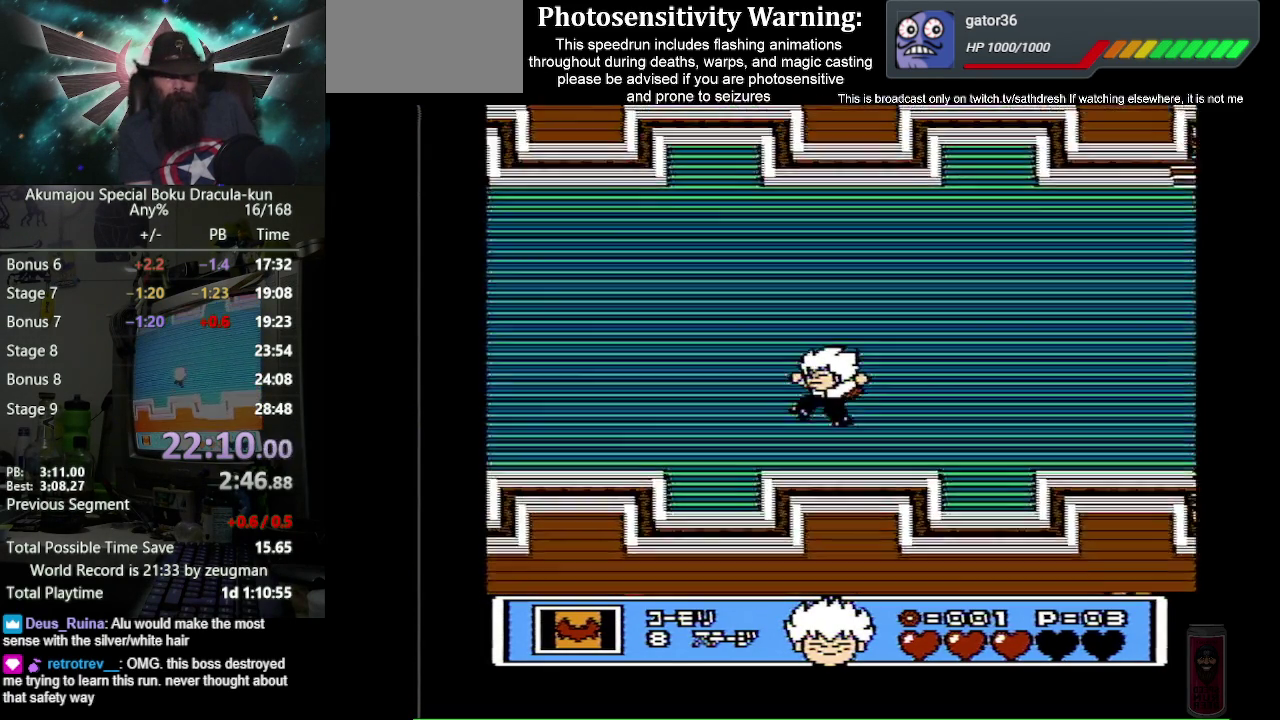
{"buttons": ["DPAD_LEFT"], "events": [[117, "A", "up"]]}
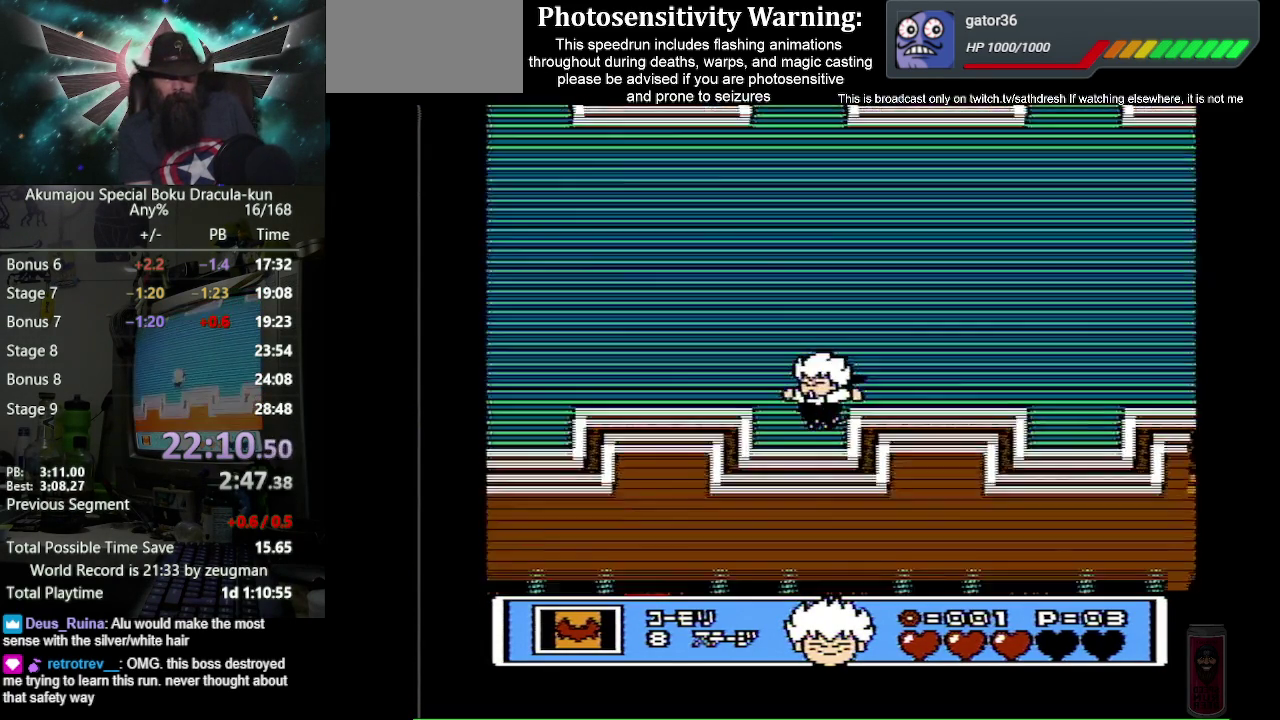
{"buttons": ["DPAD_DOWN"], "events": [[267, "DPAD_DOWN", "down"], [333, "DPAD_LEFT", "up"]]}
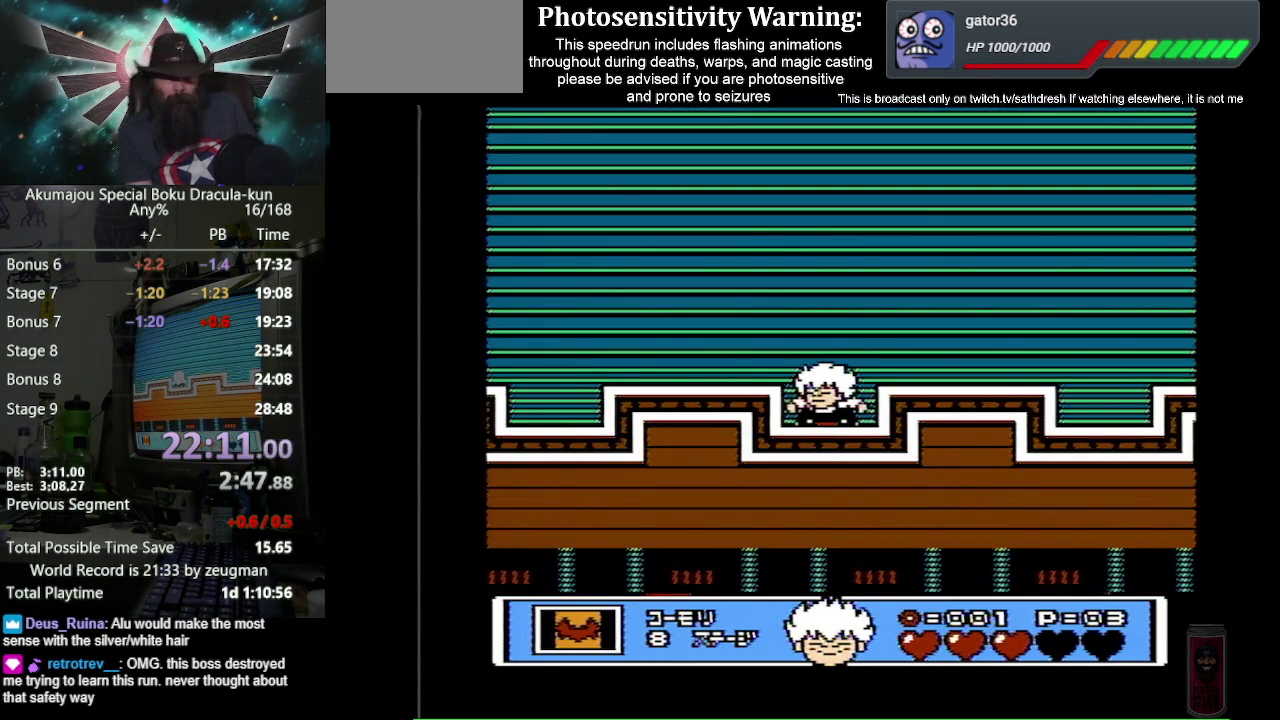
{"buttons": ["DPAD_DOWN"], "events": []}
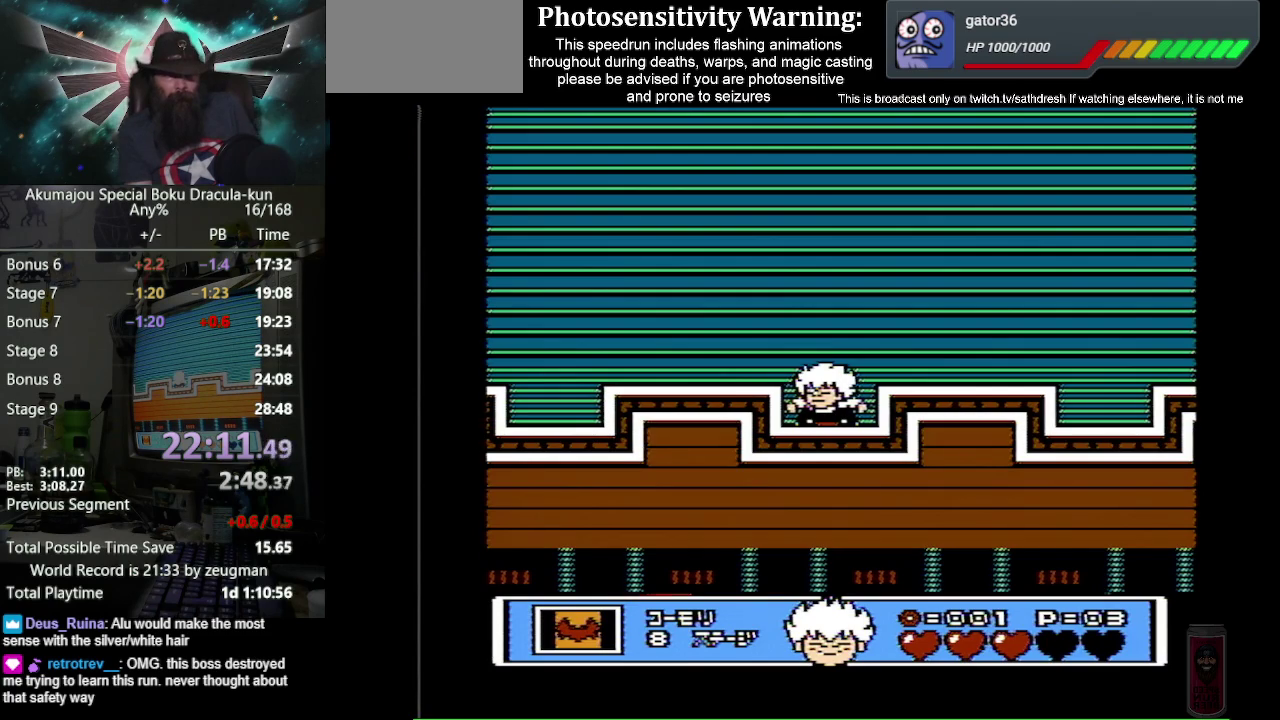
{"buttons": ["DPAD_DOWN"], "events": []}